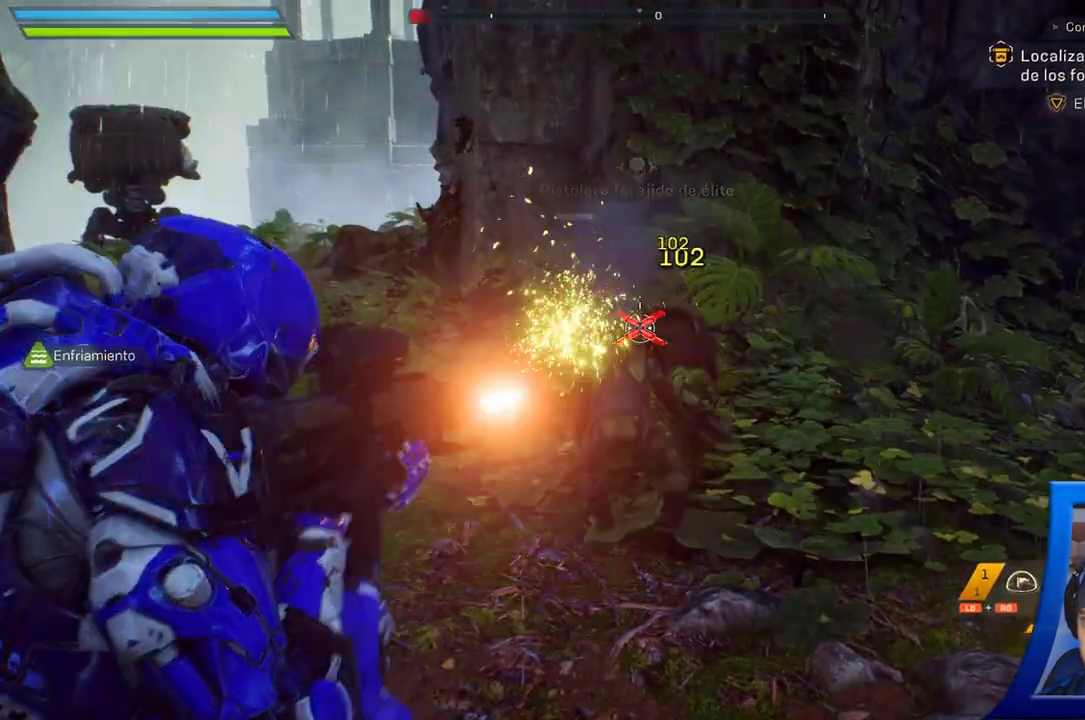
Gameplay with a controller (Xbox layout); each line is a JSON object with the inputs held at the frame after it. "button_events" lists button changes between this image and that frame as [ms after this image, input, new state], when the widget could be followed in between (sticks are given only as held states). Not read: L2.
{"buttons": ["X"], "left_stick": "up", "right_stick": "center", "button_events": [[133, "R2", "up"], [450, "X", "down"]]}
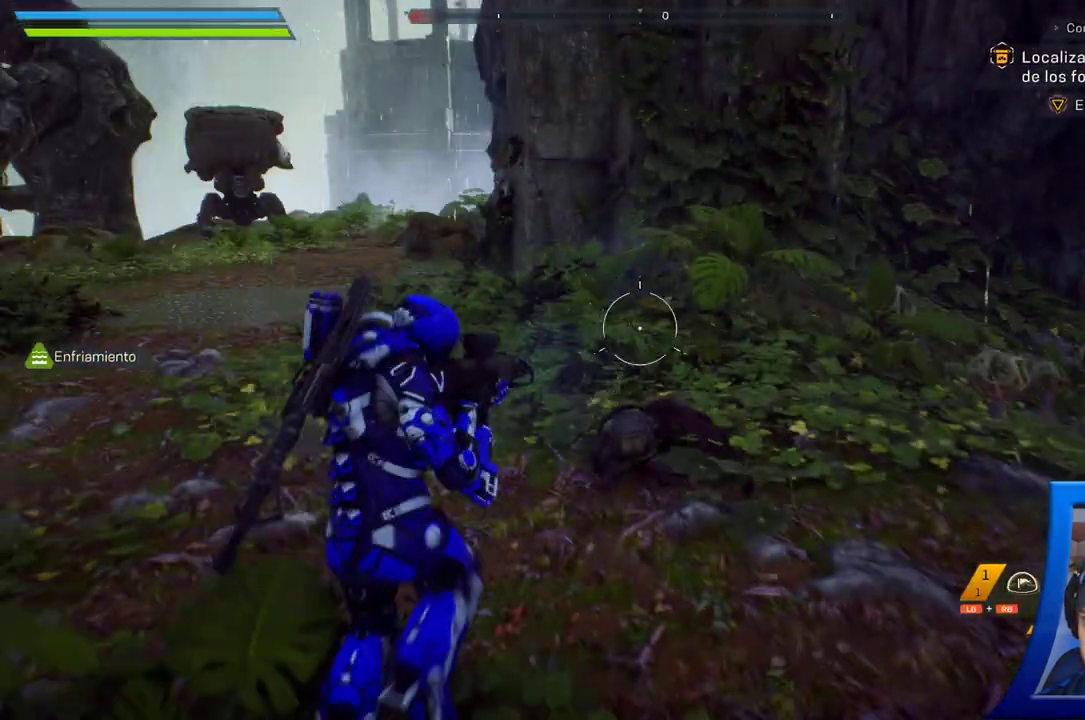
{"buttons": [], "left_stick": "up", "right_stick": "right", "button_events": [[33, "X", "up"], [150, "X", "down"], [217, "X", "up"]]}
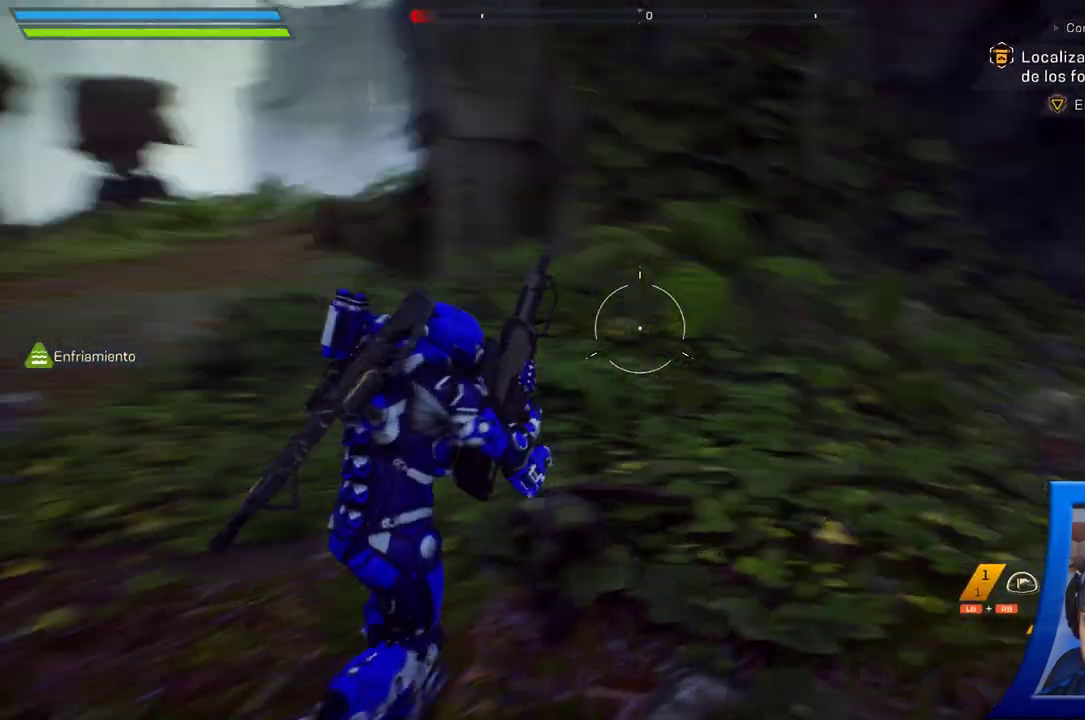
{"buttons": [], "left_stick": "up-right", "right_stick": "up-right", "button_events": []}
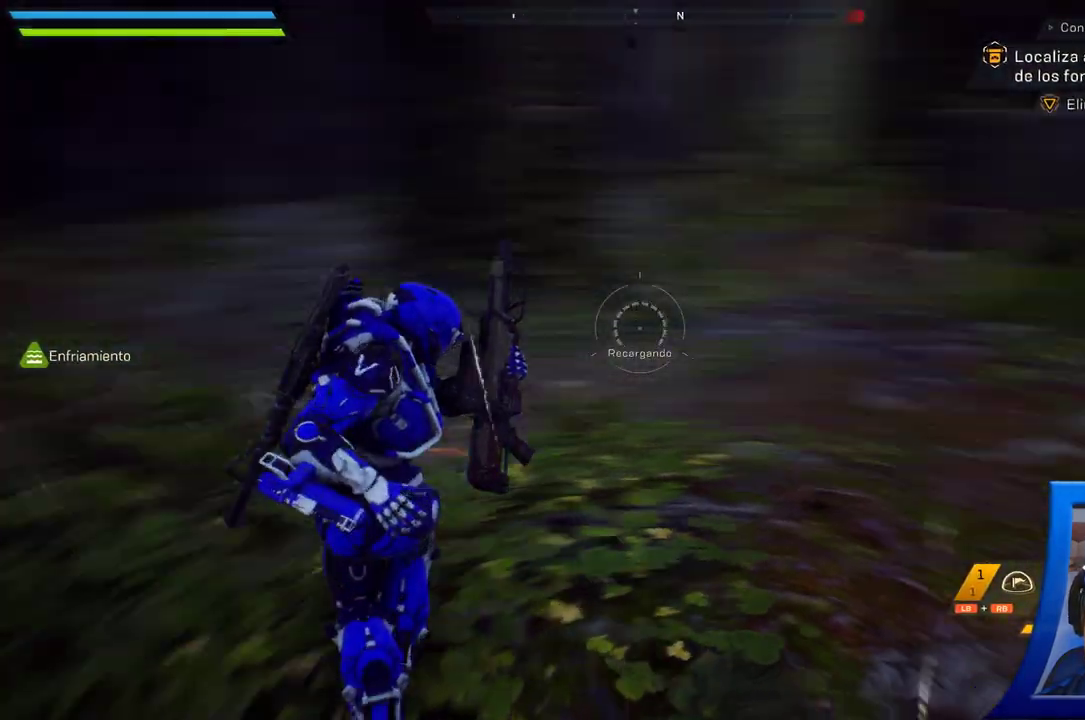
{"buttons": [], "left_stick": "up-right", "right_stick": "right", "button_events": []}
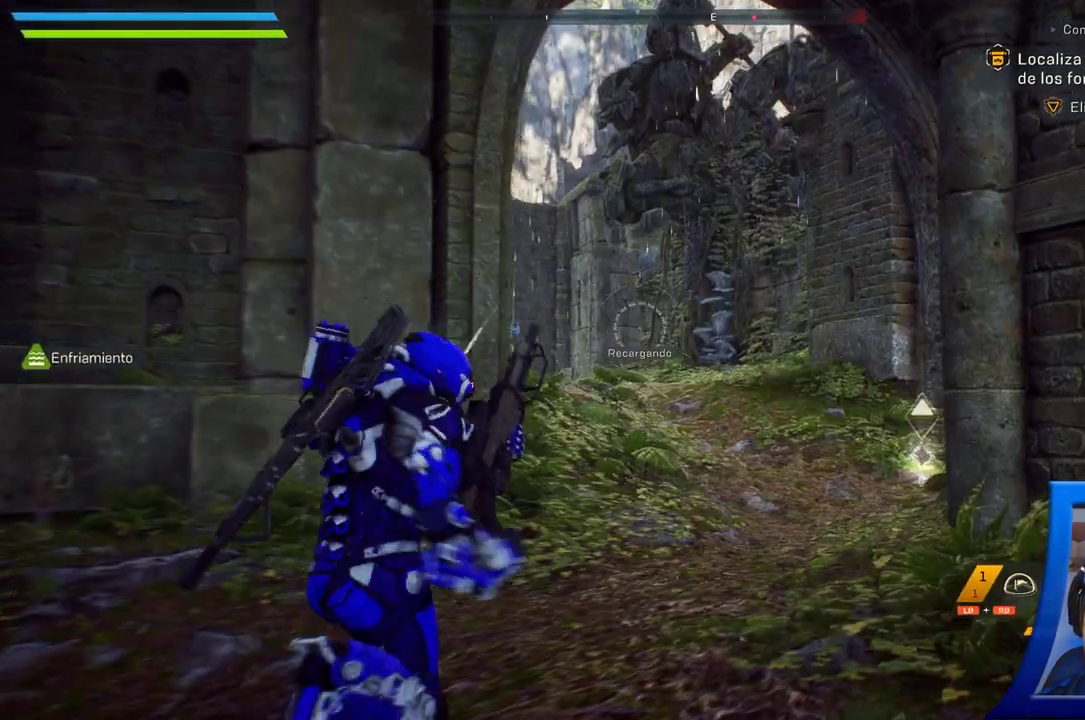
{"buttons": [], "left_stick": "up", "right_stick": "center", "button_events": []}
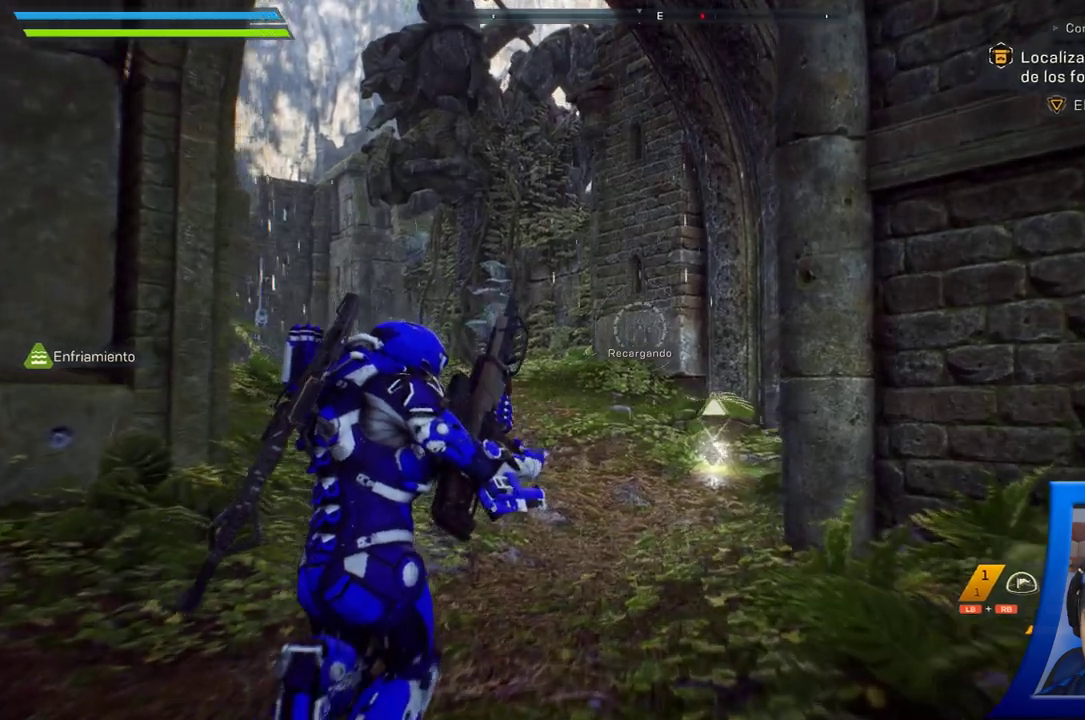
{"buttons": [], "left_stick": "up", "right_stick": "center", "button_events": [[350, "X", "down"], [433, "X", "up"]]}
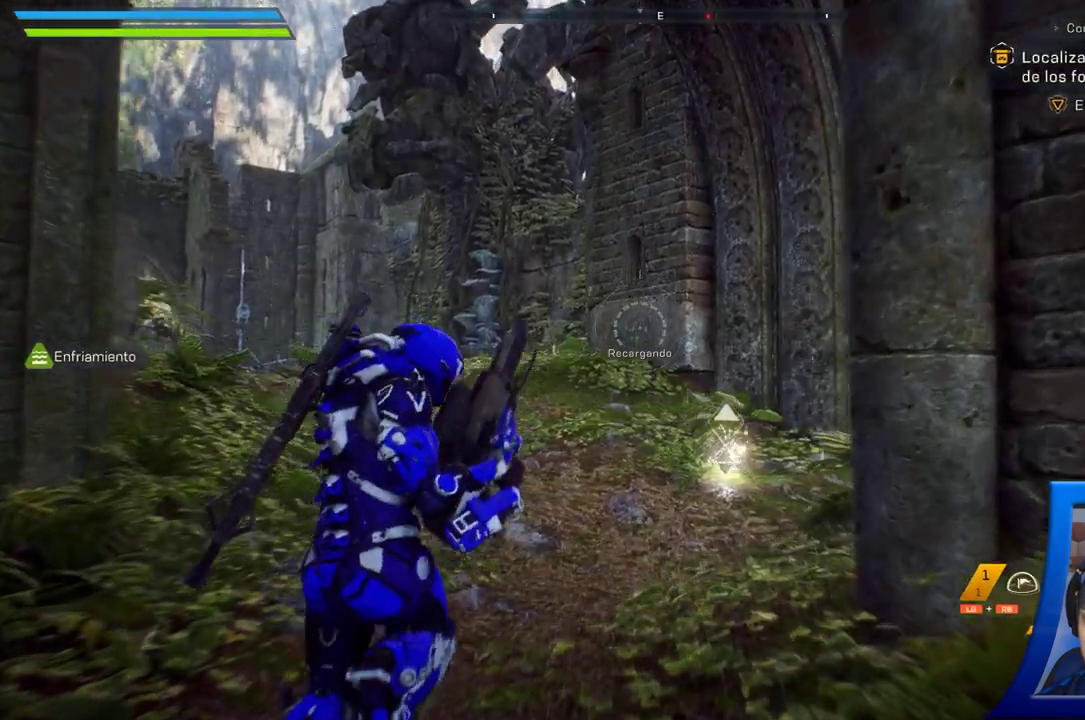
{"buttons": [], "left_stick": "up", "right_stick": "center", "button_events": [[67, "X", "down"], [133, "X", "up"], [283, "X", "down"], [367, "X", "up"]]}